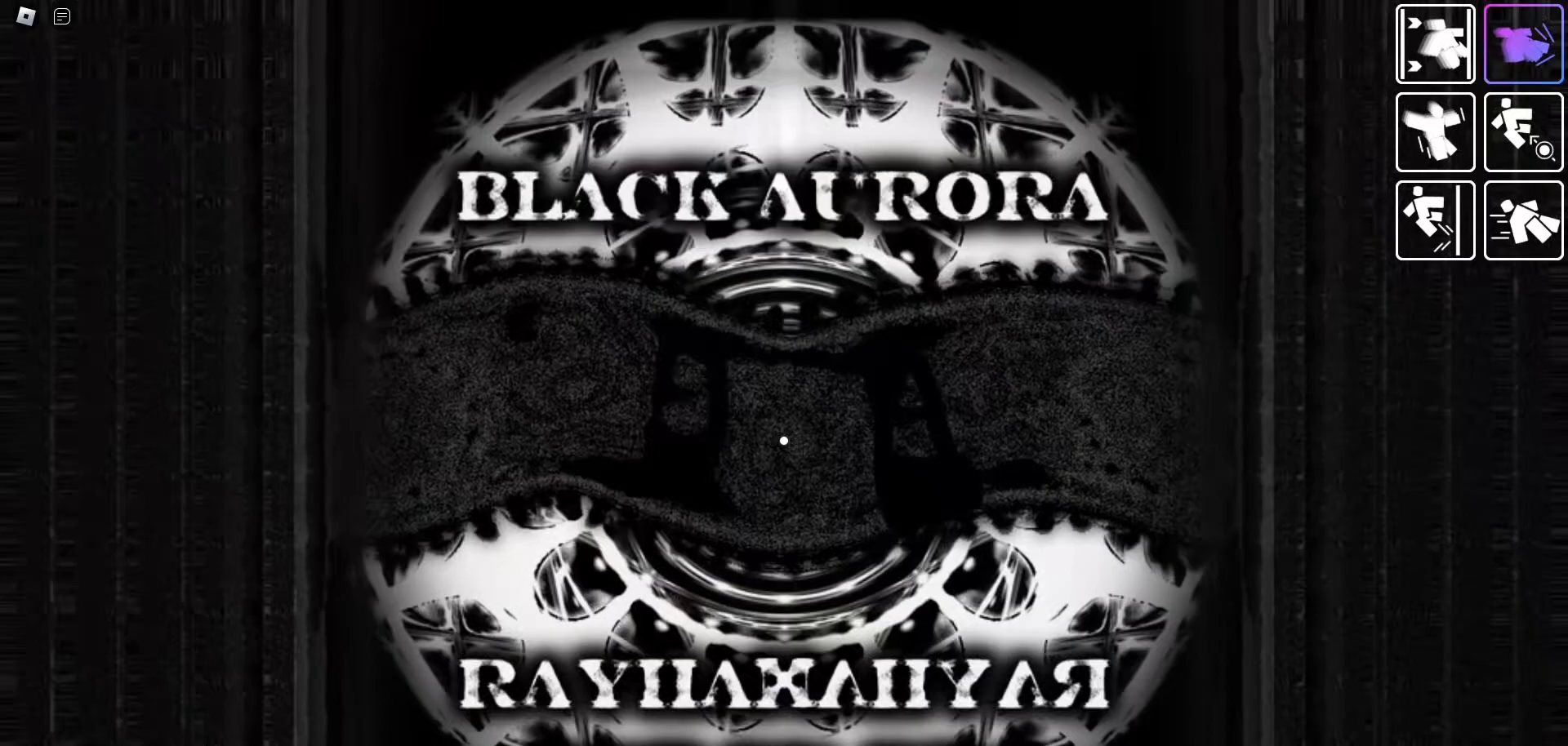
Gameplay with keyboard and mouse; each line is a JSON object with the keys and mouse buttons held at the frame after it. "events" lists presses ("down") and releases ("up") of "1", "2", "3", "4", "5", "a", "alt", "c", "caps_lock", "ctrl", "d", "e", "f", "g", "q", "r", "s", "shift", "space", "t", "tab", "v", "w", "x", "z", "mouse_left", "mouse_wheel" and "mouse_right" between this image and that frame as [ms after this image, input, new state], when the widget could be followed in between. "mouse_left", "mouse_wheel", "mouse_right" = the "left", "wheel", "right" buttons of the "mouse" list. No other keys are recorded. "wheel" means that the mouse wheel is clicked or scrolled. Not read: mouse_move.
{"keys": ["w"], "mouse": [], "events": []}
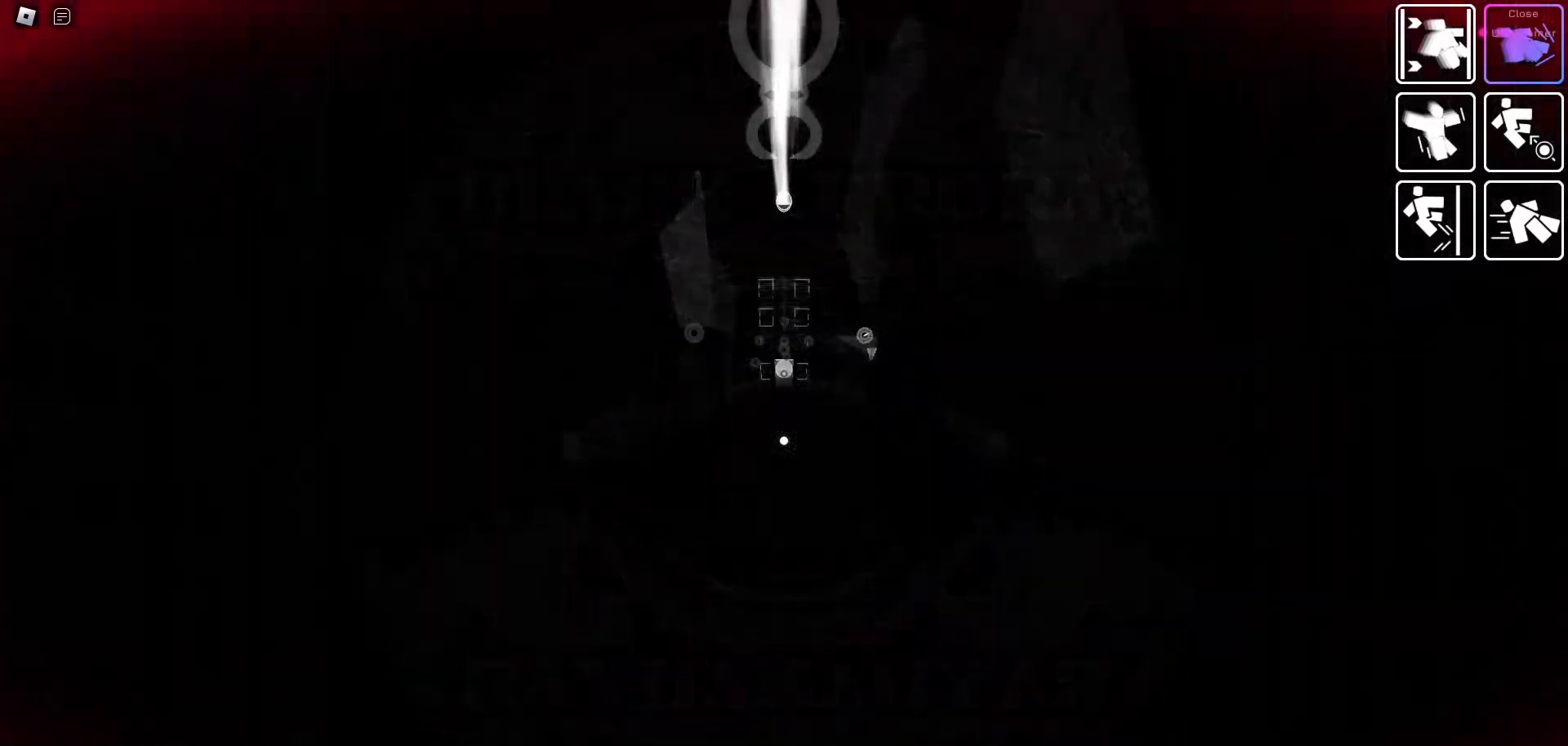
{"keys": ["w"], "mouse": [], "events": []}
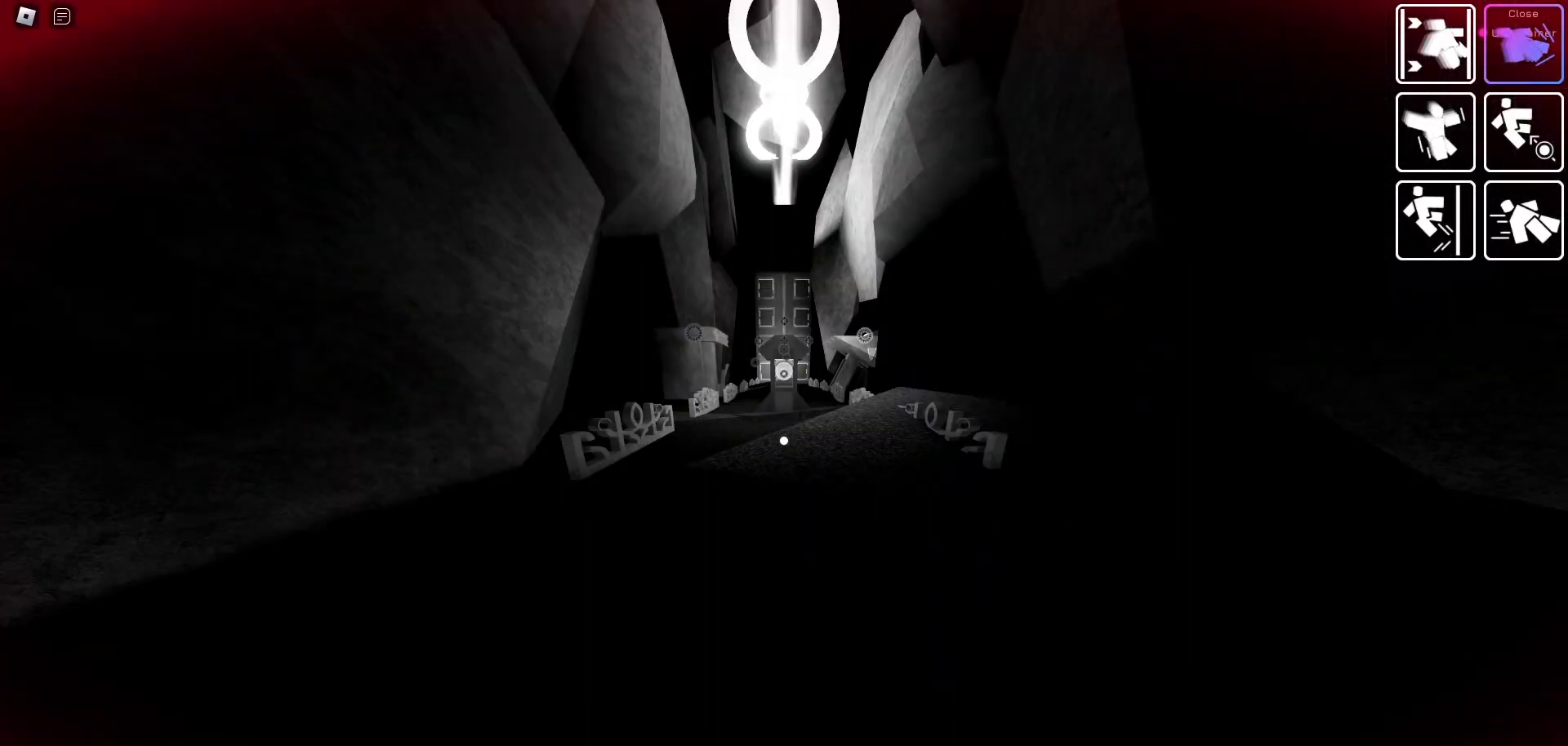
{"keys": ["w"], "mouse": [], "events": []}
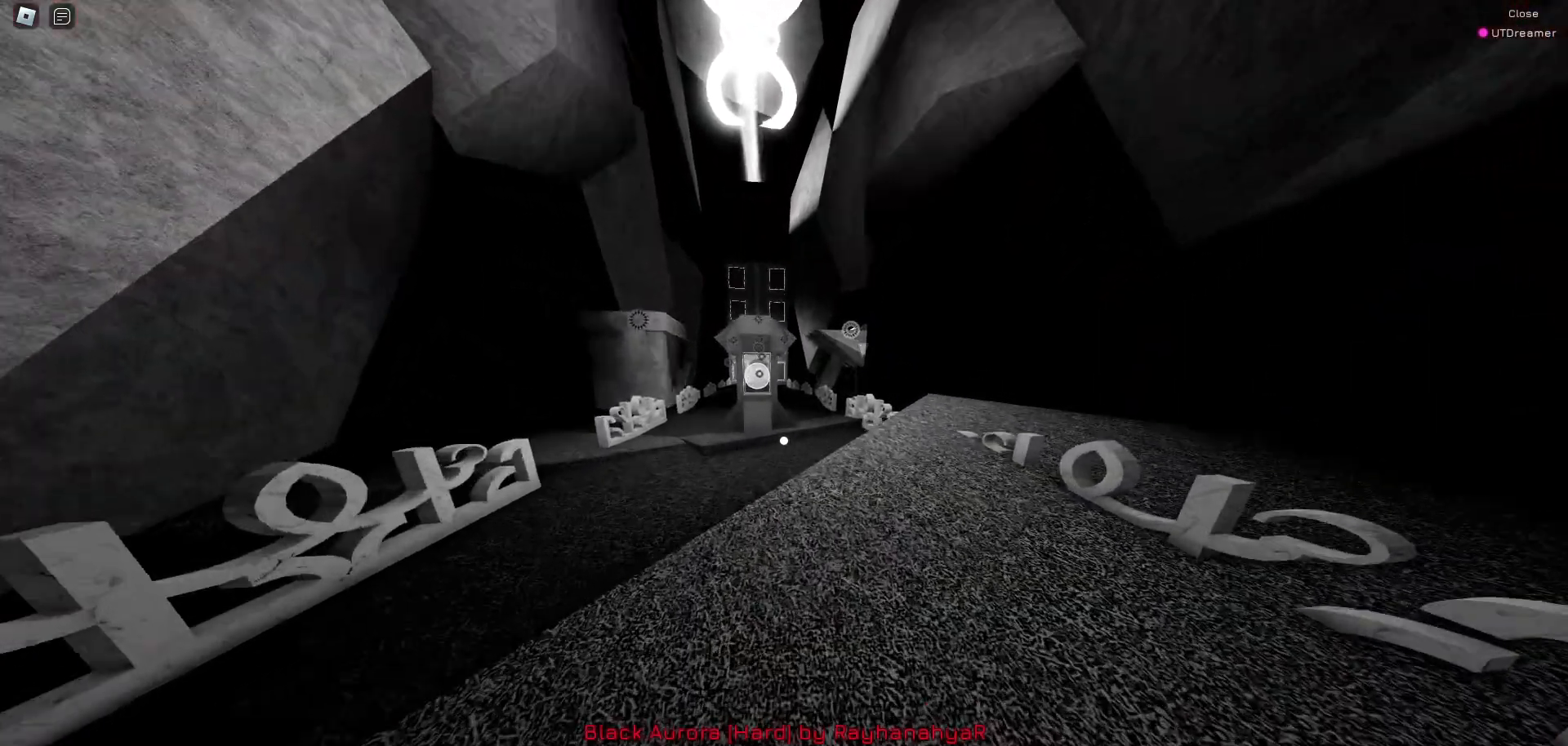
{"keys": ["w"], "mouse": [], "events": []}
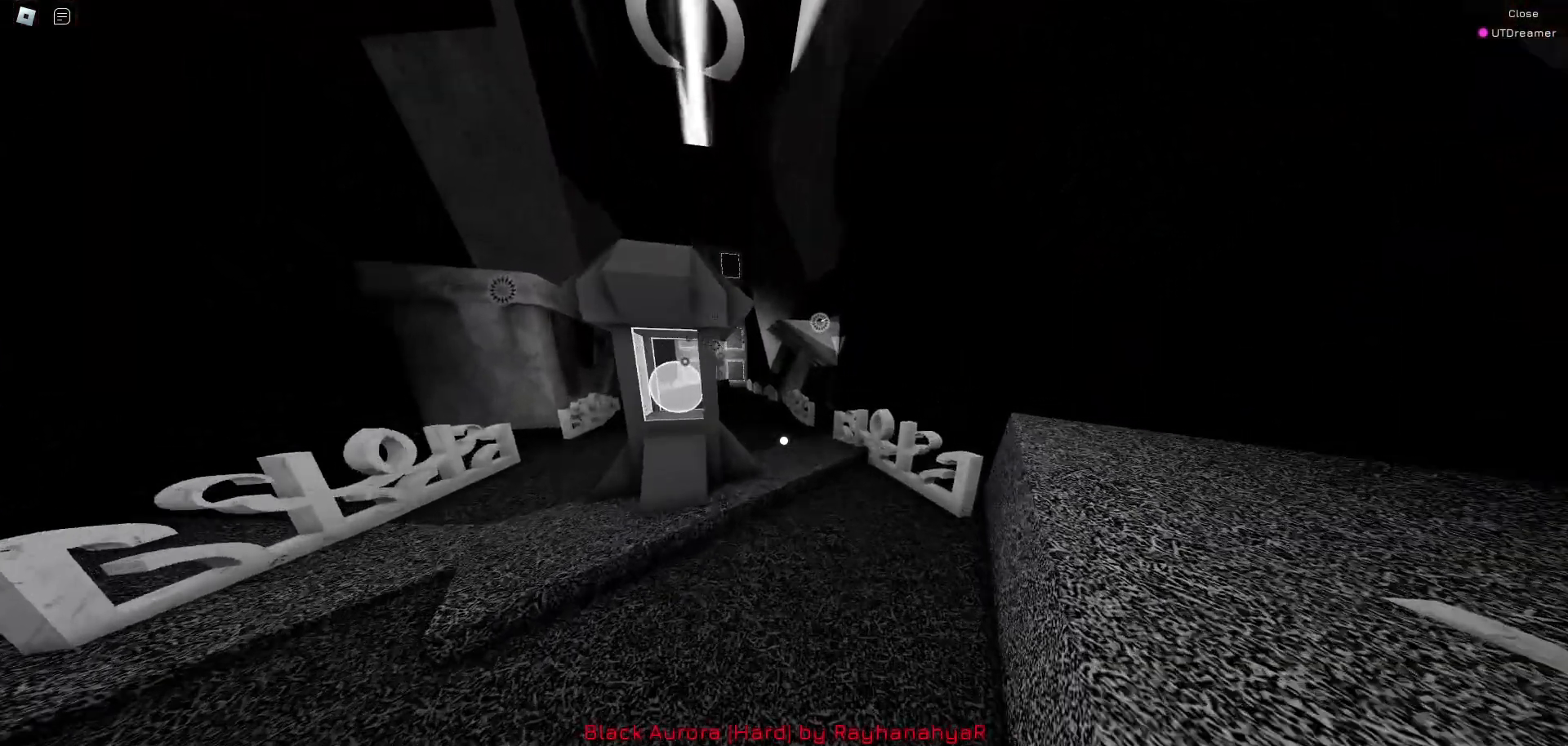
{"keys": ["w"], "mouse": [], "events": []}
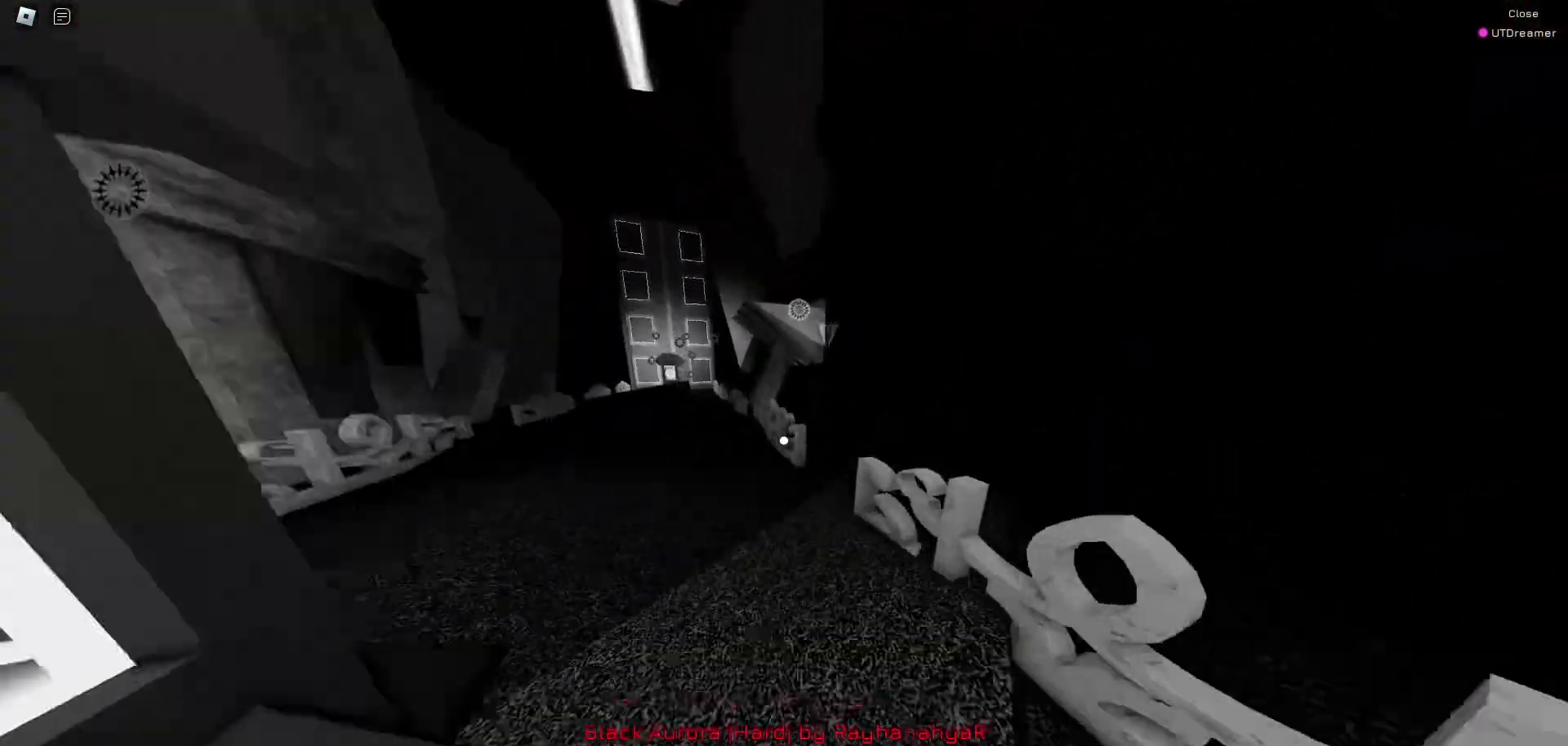
{"keys": ["w"], "mouse": [], "events": []}
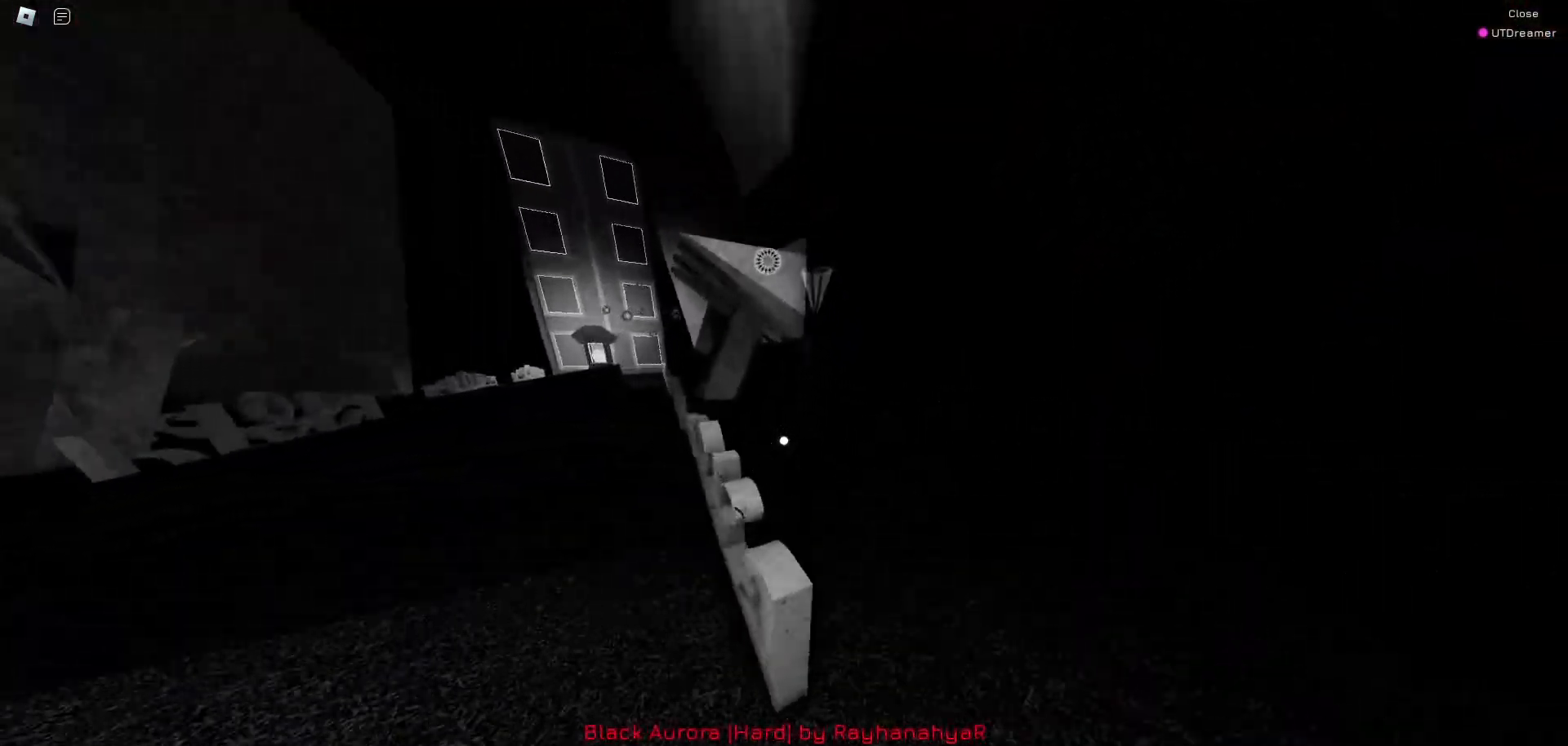
{"keys": ["space", "w"], "mouse": [], "events": [[450, "space", "down"]]}
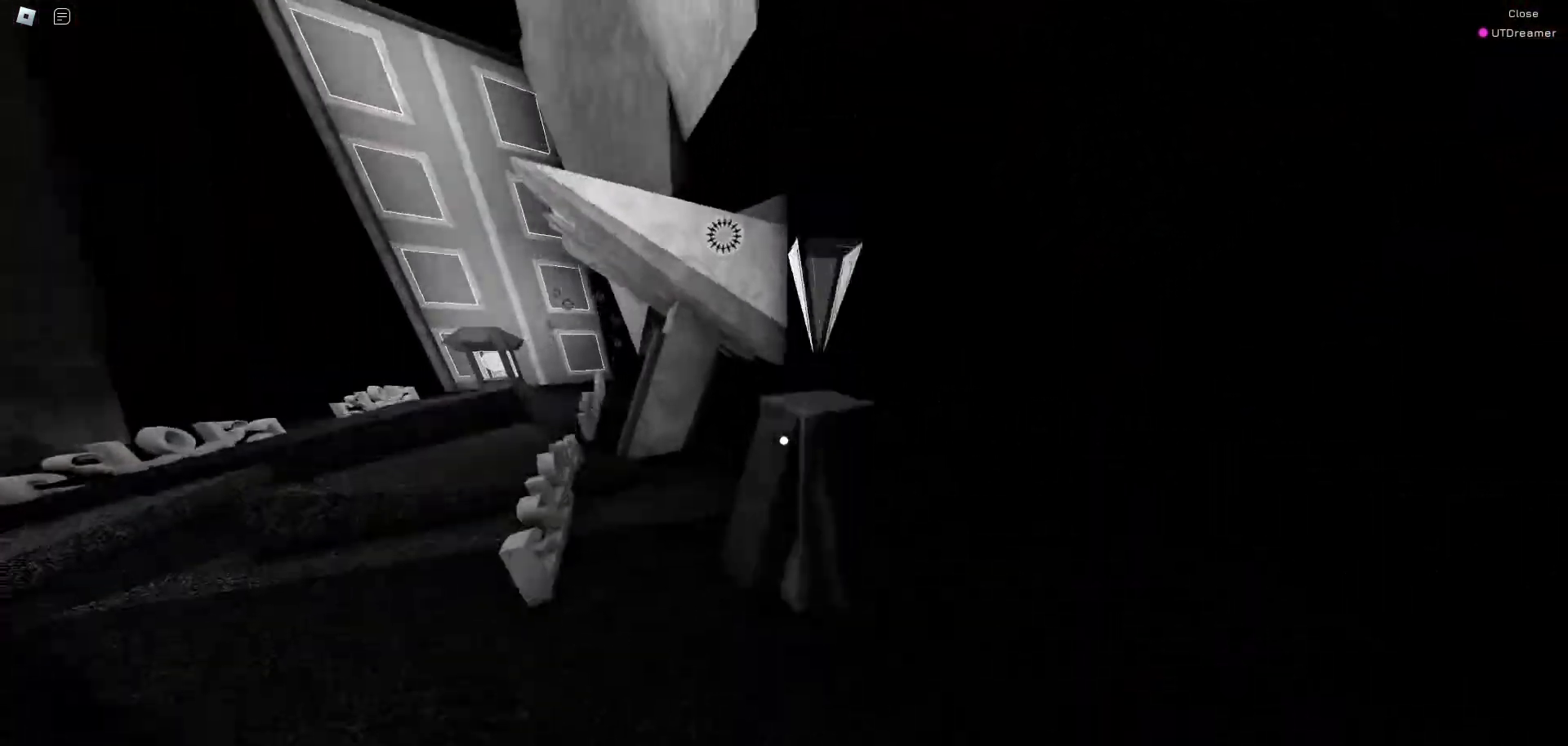
{"keys": ["space", "w"], "mouse": [], "events": [[100, "space", "up"], [467, "space", "down"]]}
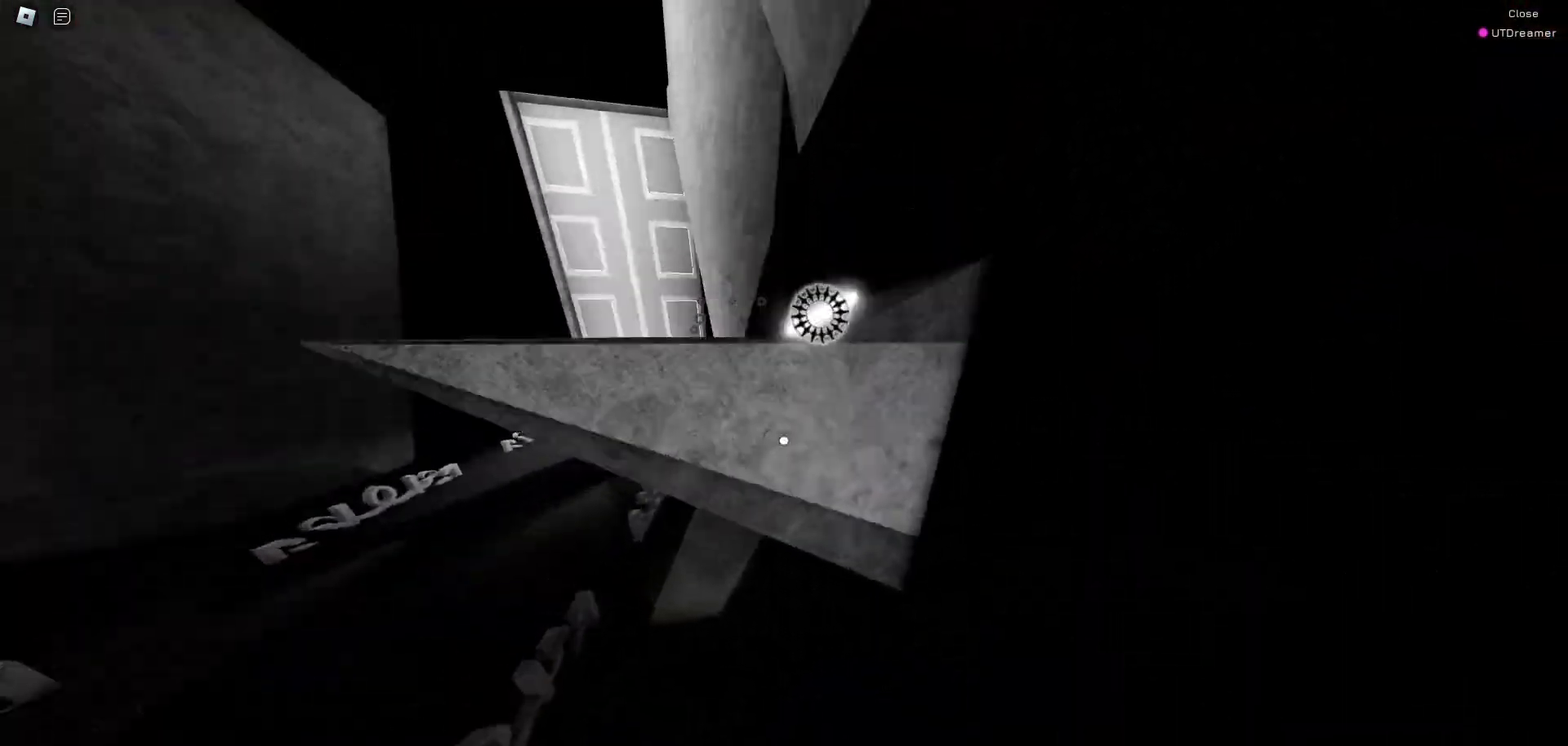
{"keys": ["w"], "mouse": [], "events": [[67, "space", "up"]]}
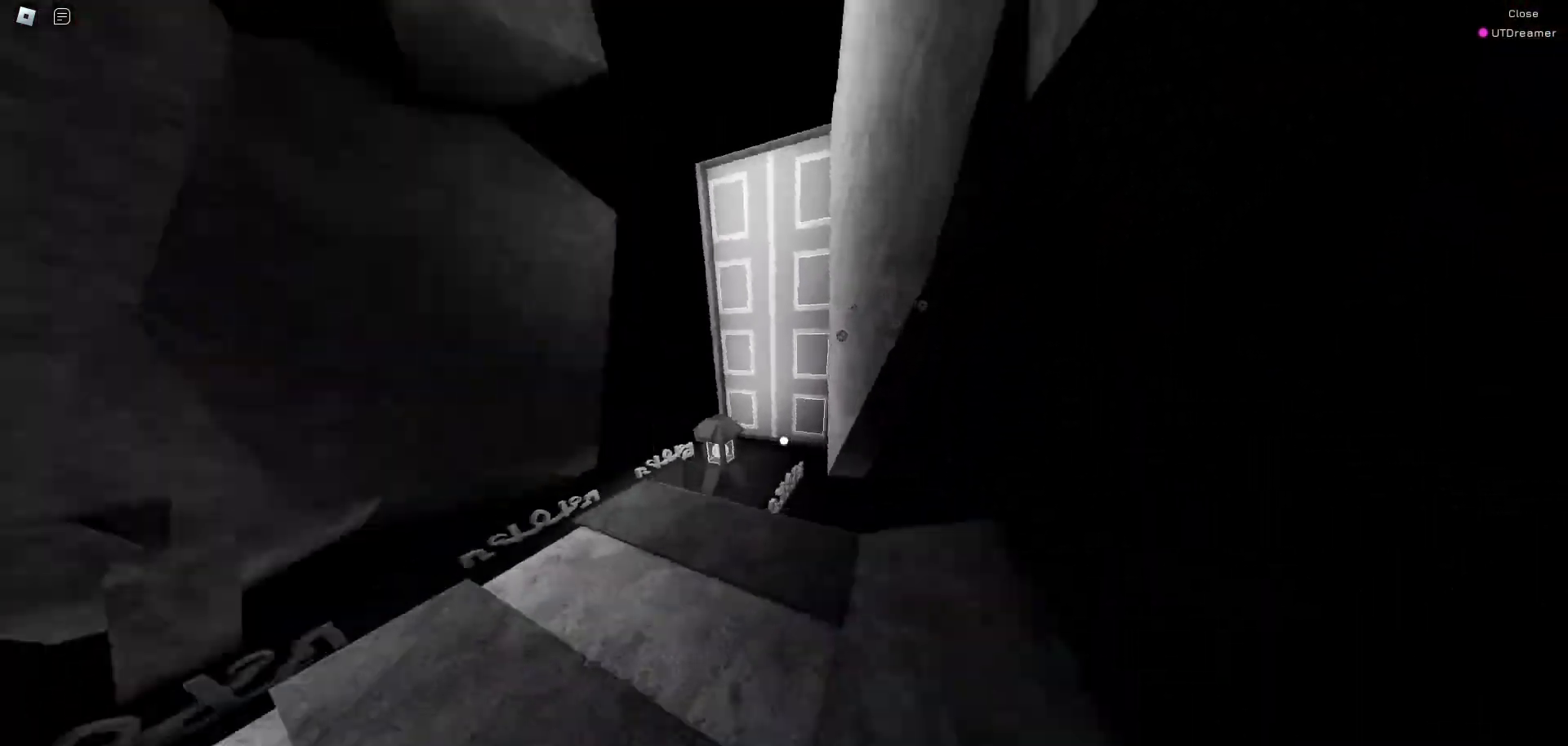
{"keys": ["w"], "mouse": [], "events": [[217, "space", "down"], [500, "space", "up"]]}
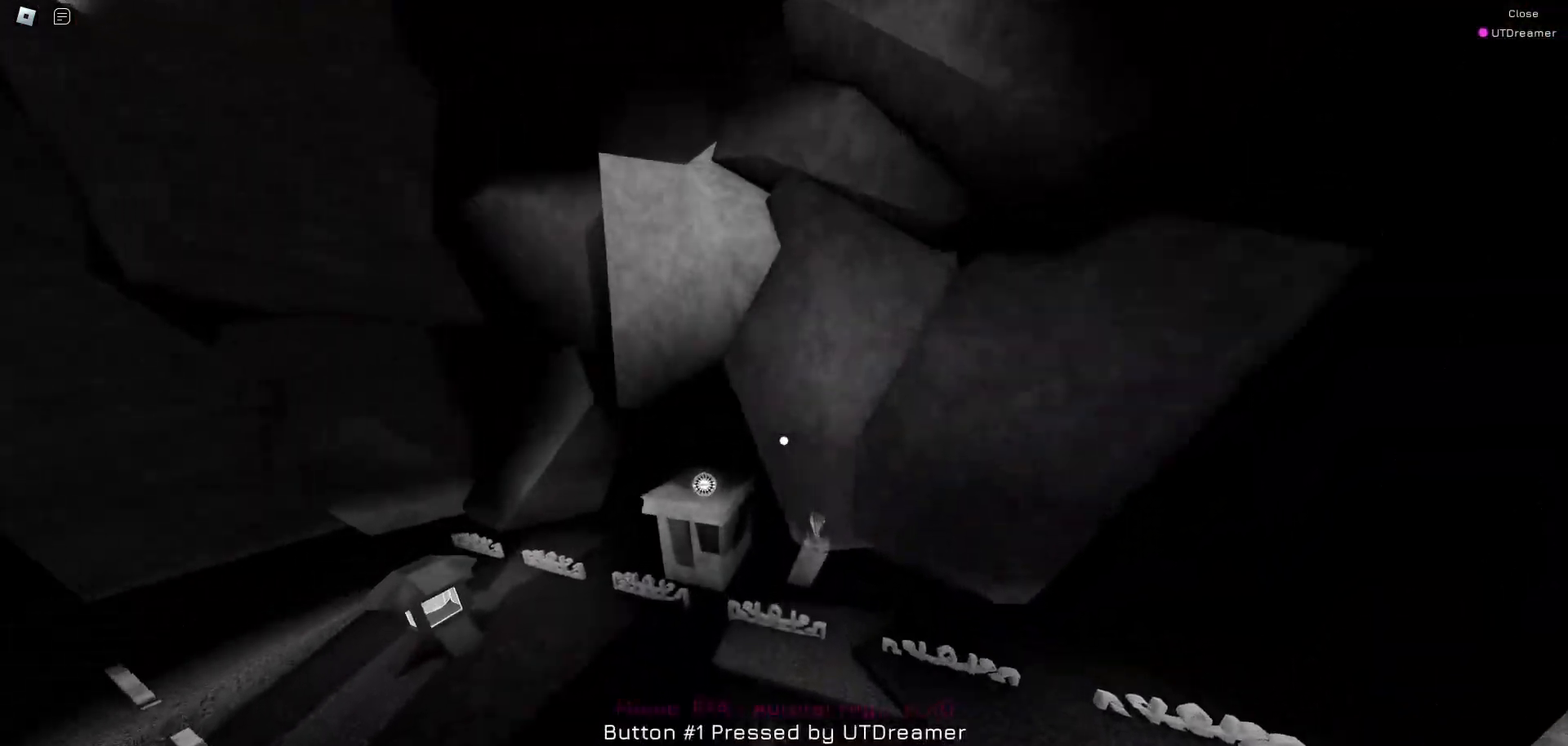
{"keys": ["w"], "mouse": [], "events": []}
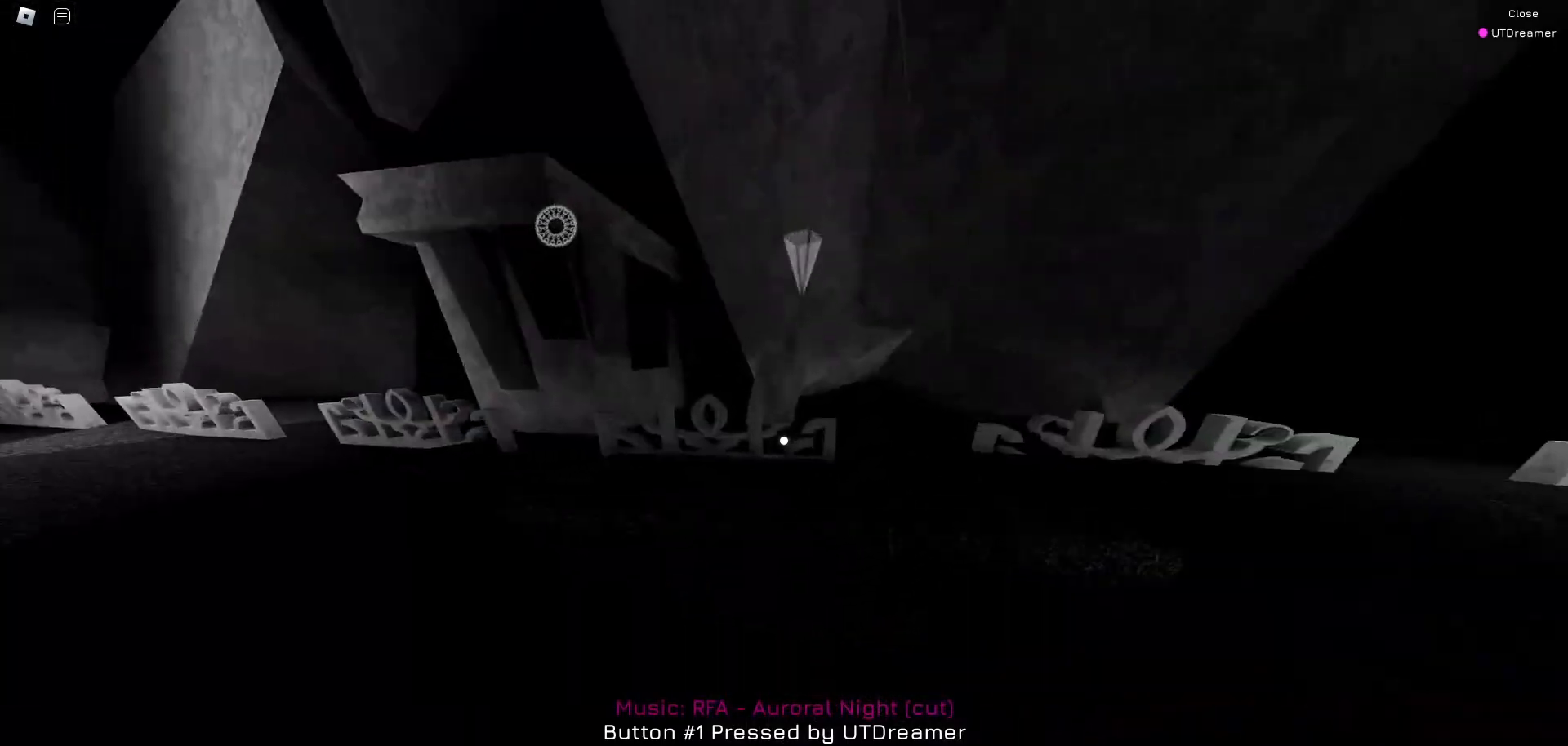
{"keys": ["w"], "mouse": [], "events": [[383, "space", "down"], [483, "space", "up"]]}
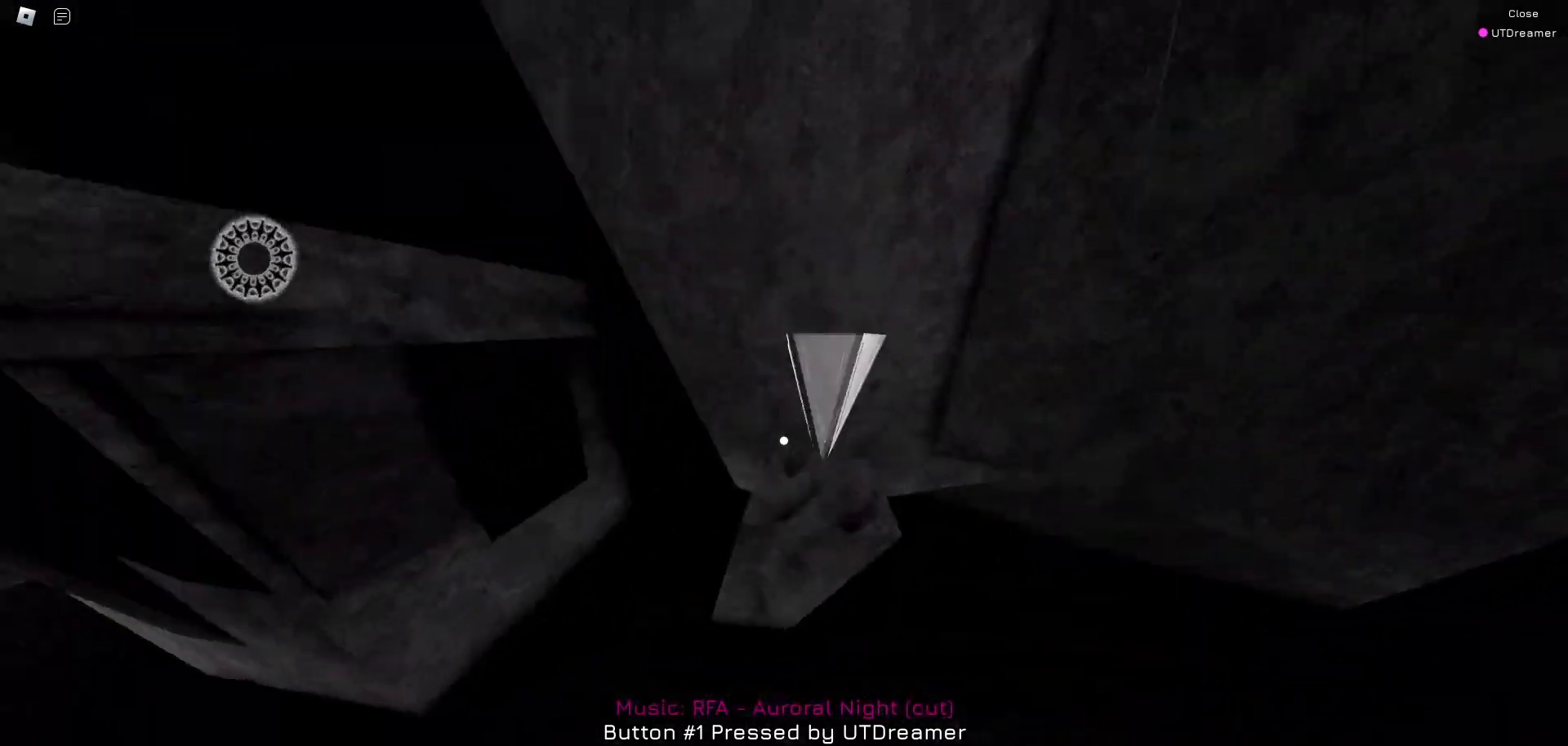
{"keys": ["a"], "mouse": [], "events": [[167, "a", "down"], [217, "w", "up"], [267, "space", "down"], [417, "space", "up"]]}
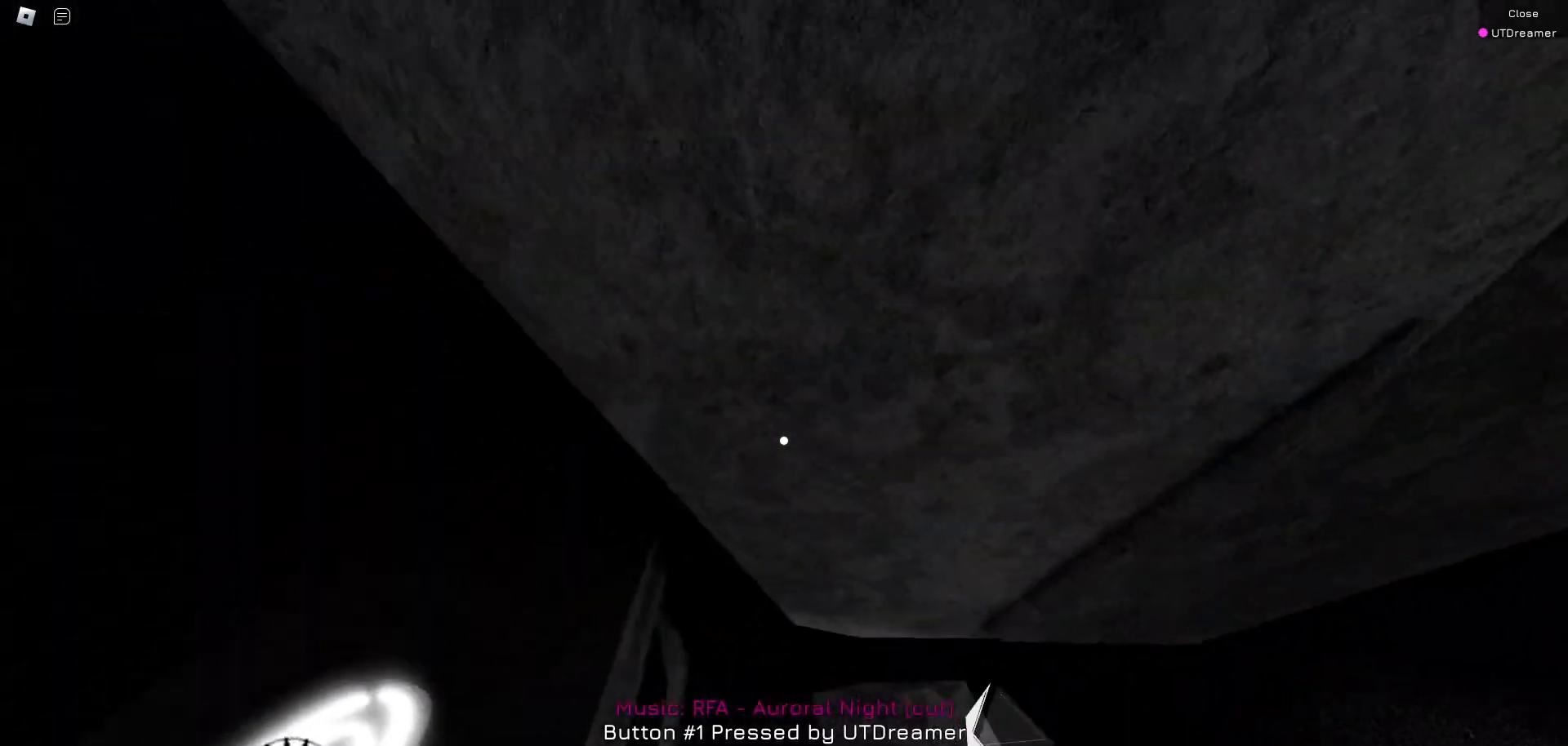
{"keys": ["w"], "mouse": [], "events": [[317, "w", "down"], [367, "a", "up"]]}
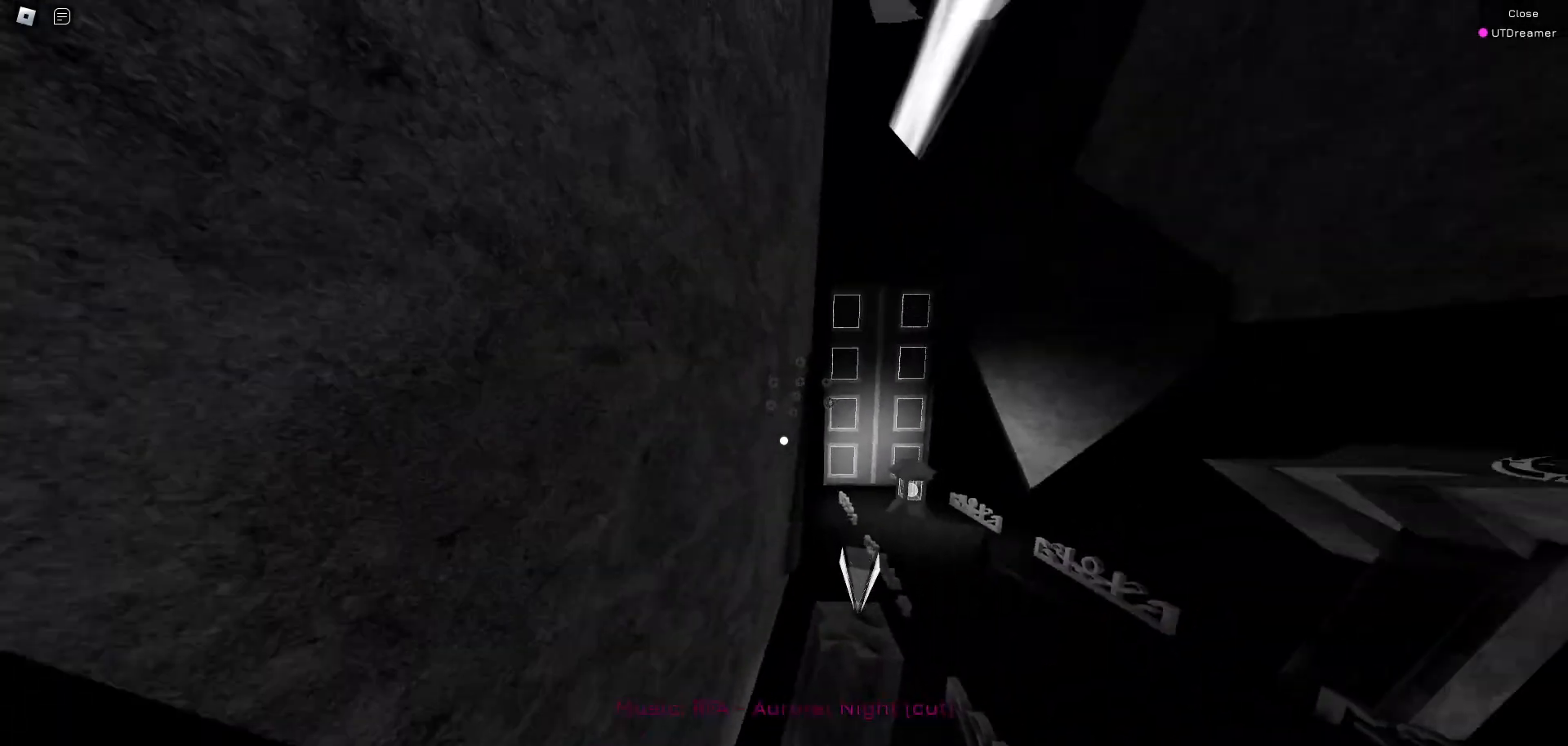
{"keys": ["w"], "mouse": [], "events": [[17, "space", "down"], [333, "space", "up"]]}
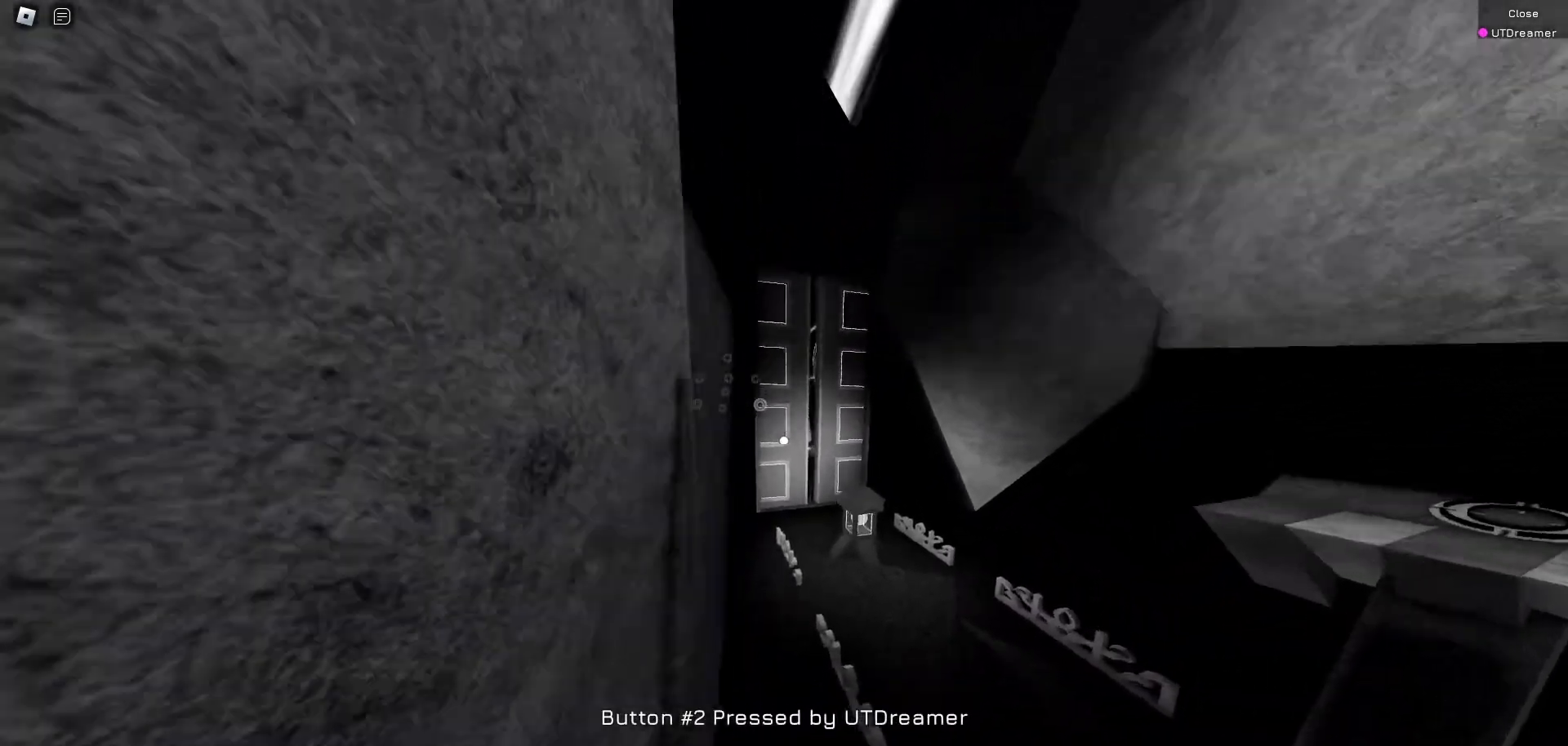
{"keys": ["w"], "mouse": [], "events": [[67, "space", "down"], [300, "space", "up"]]}
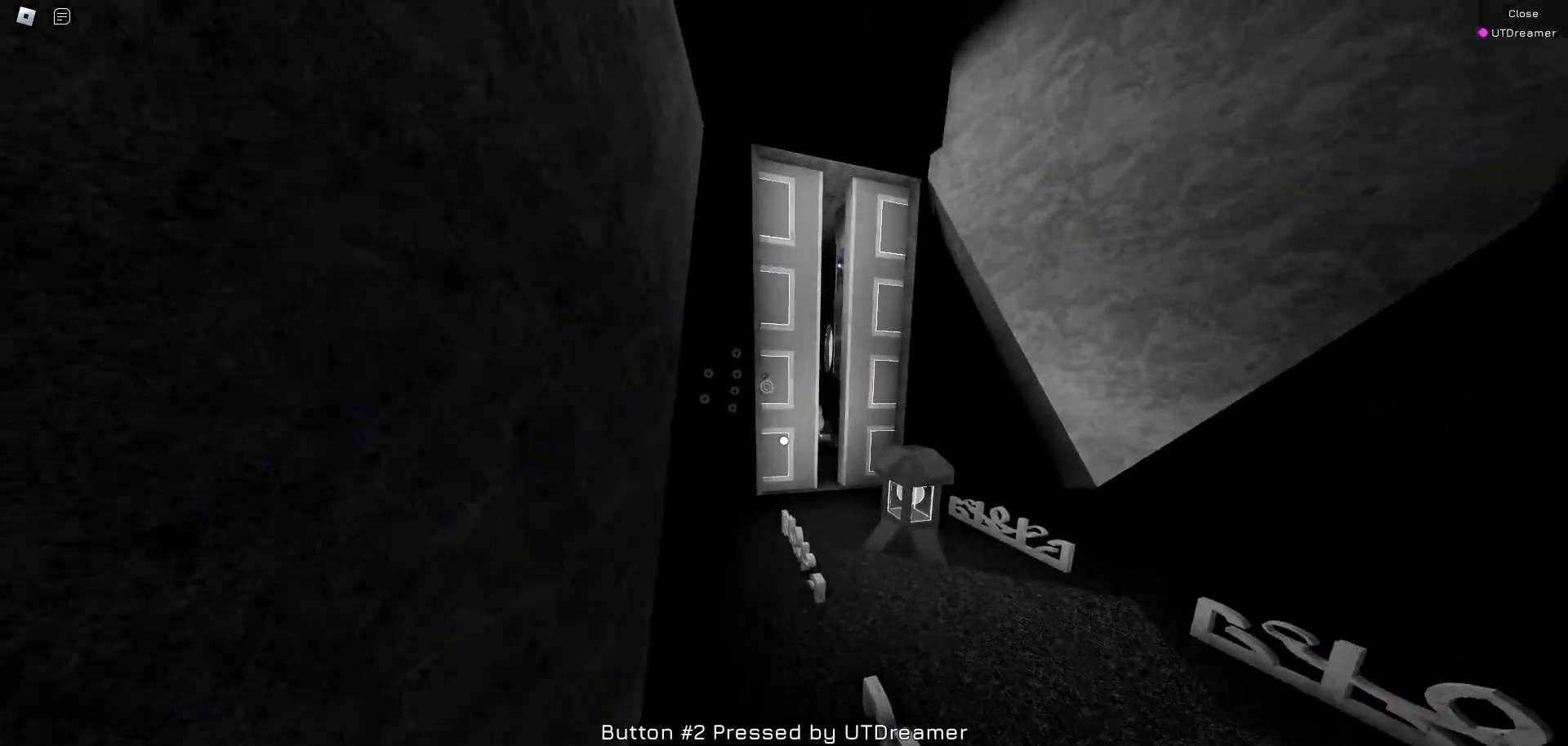
{"keys": ["w"], "mouse": [], "events": []}
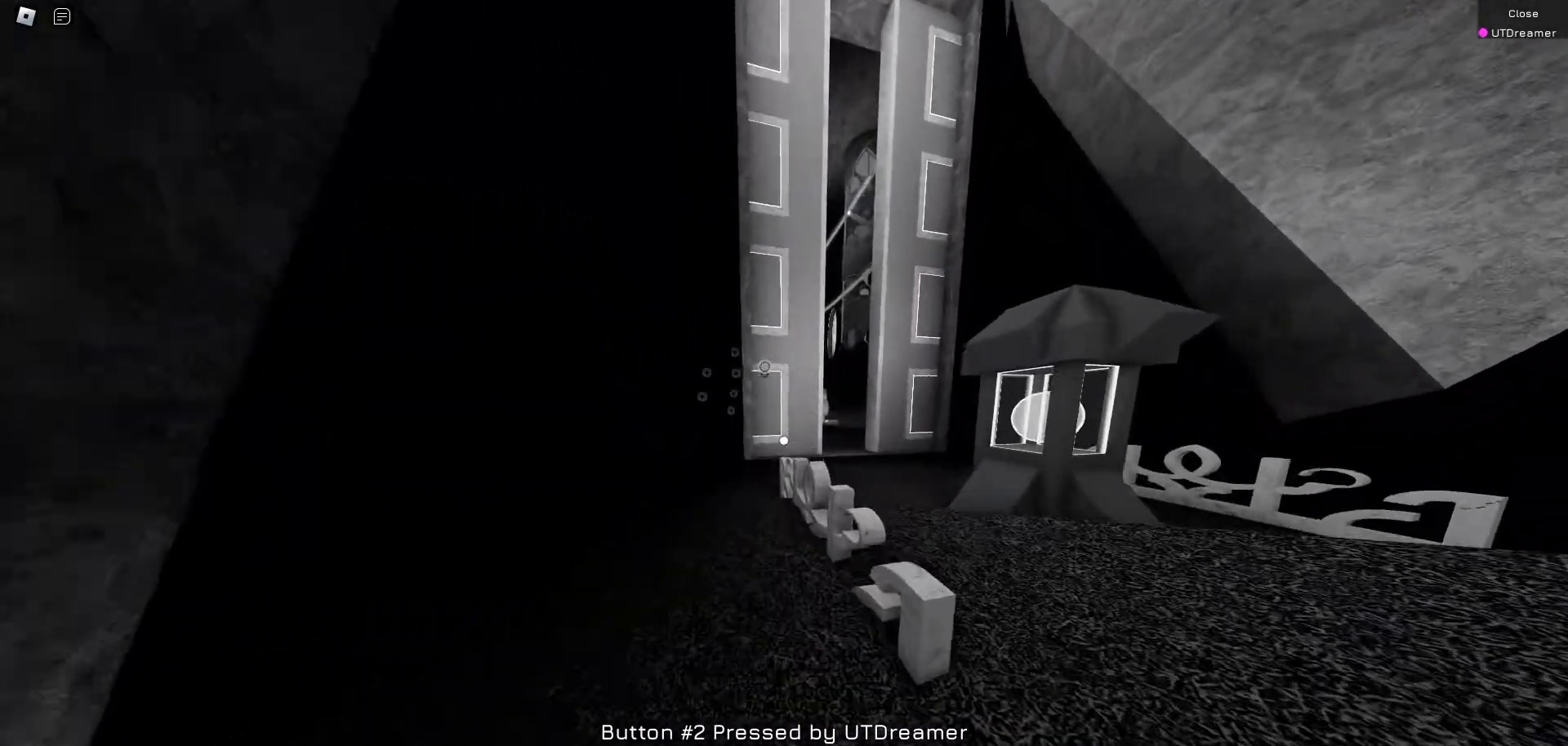
{"keys": ["w"], "mouse": [], "events": [[200, "space", "down"], [383, "space", "up"]]}
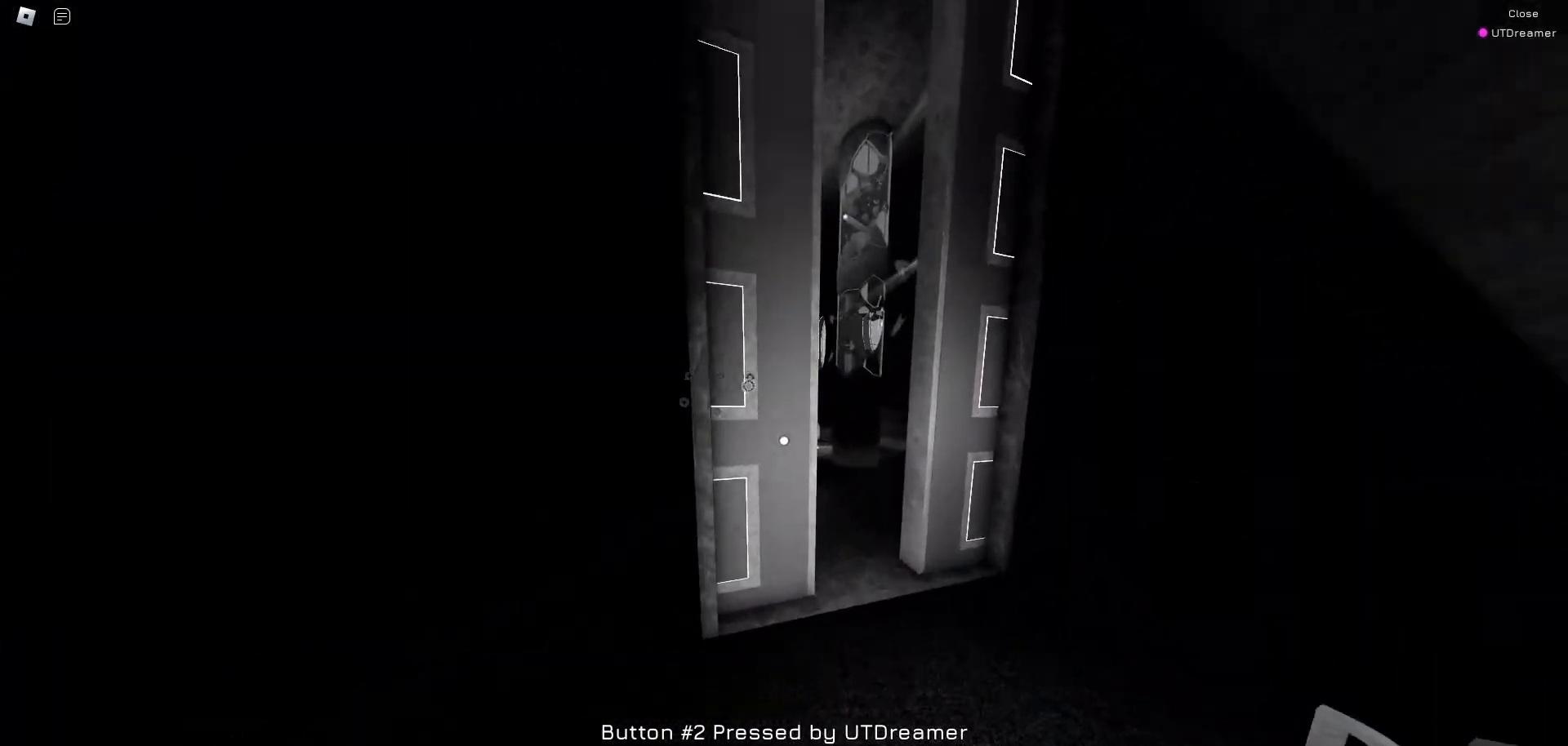
{"keys": ["w"], "mouse": [], "events": []}
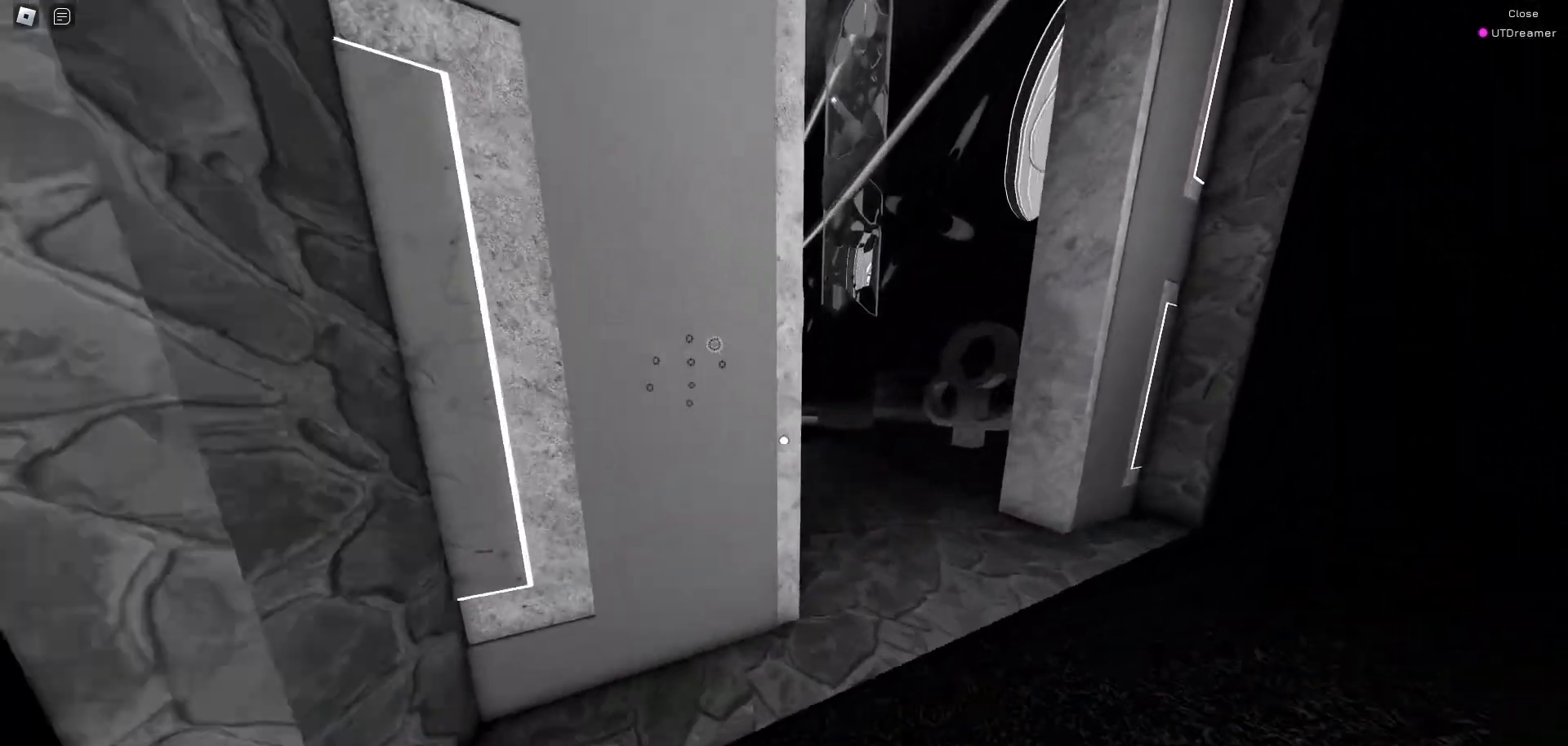
{"keys": ["w"], "mouse": [], "events": []}
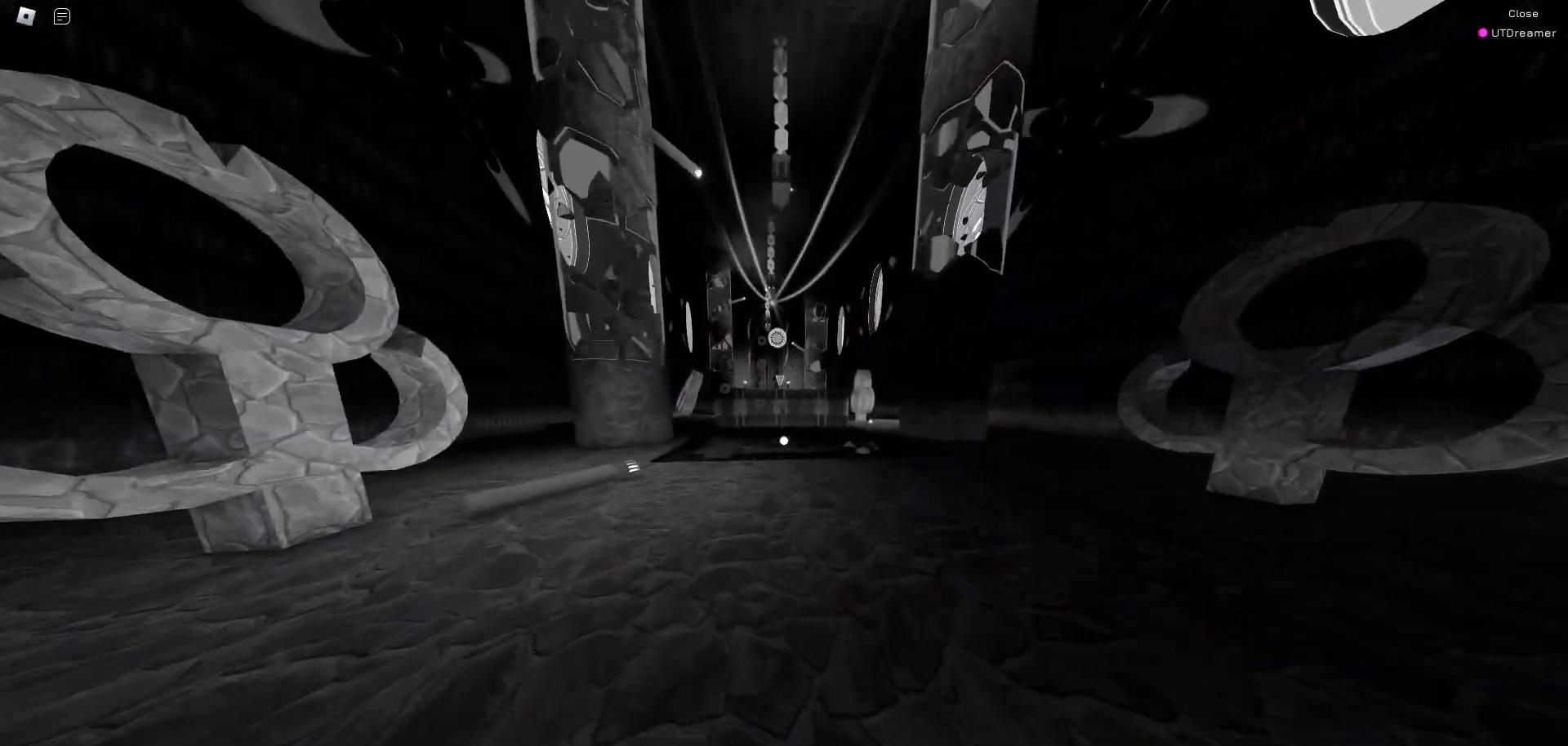
{"keys": ["w"], "mouse": [], "events": []}
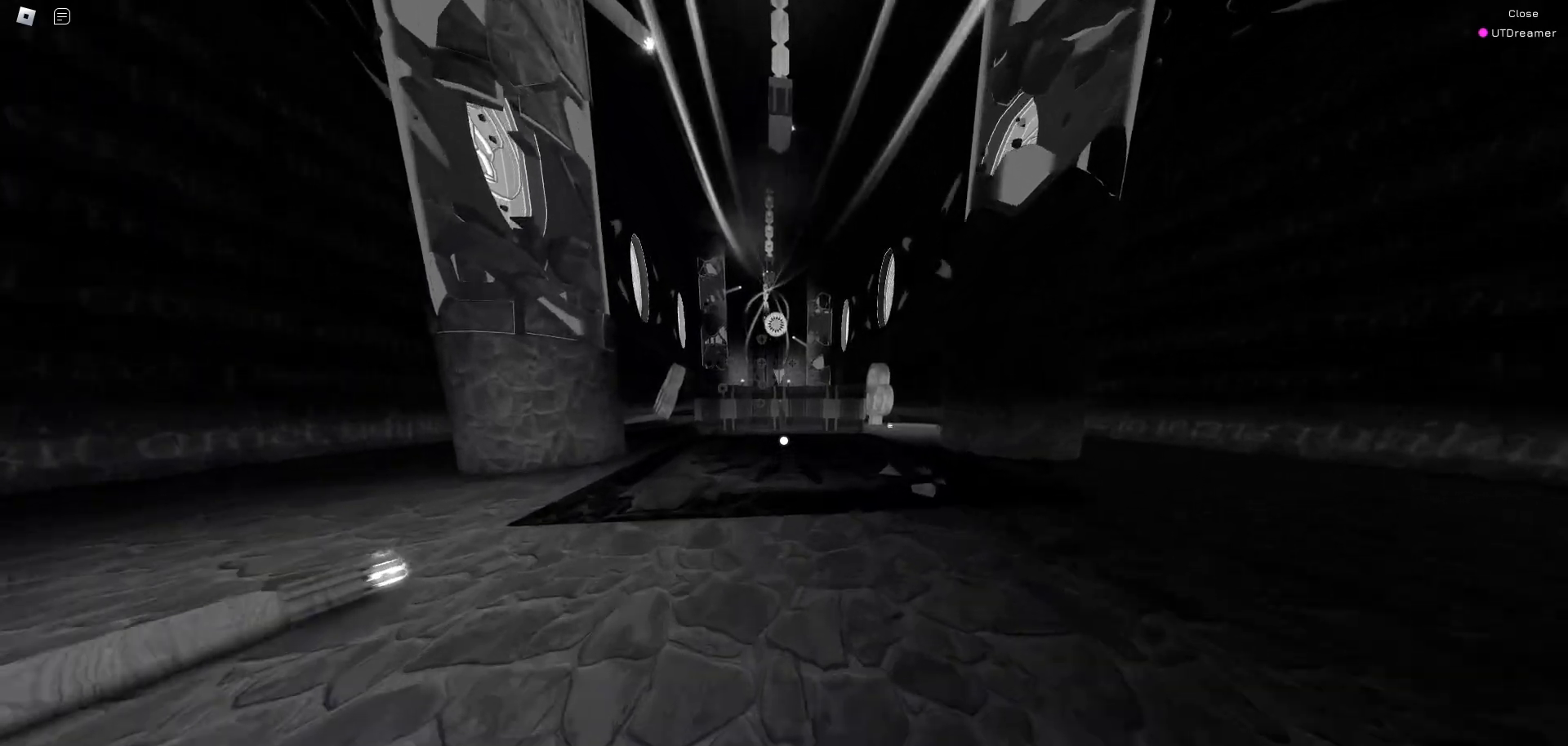
{"keys": ["w"], "mouse": [], "events": []}
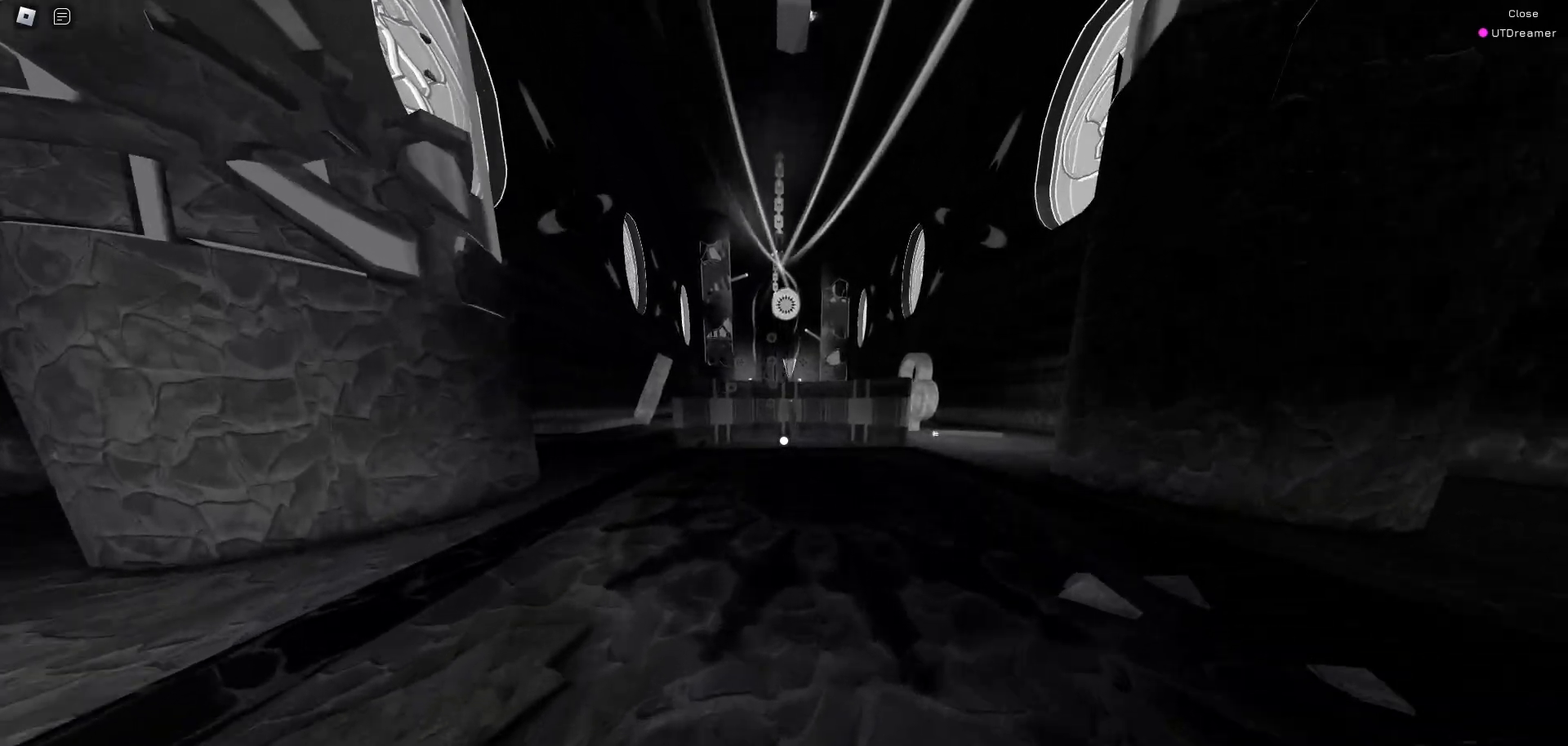
{"keys": ["w"], "mouse": [], "events": []}
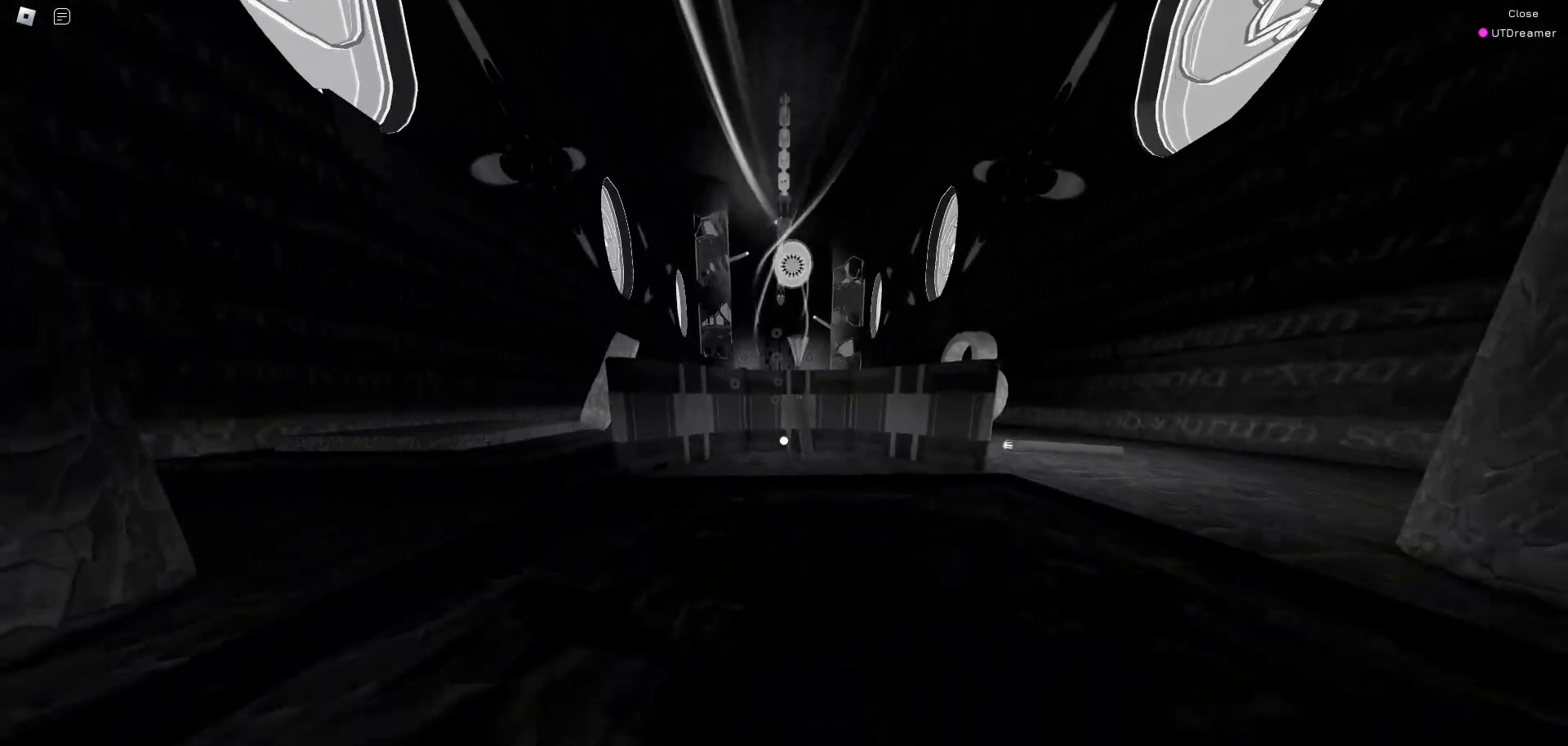
{"keys": ["w"], "mouse": [], "events": []}
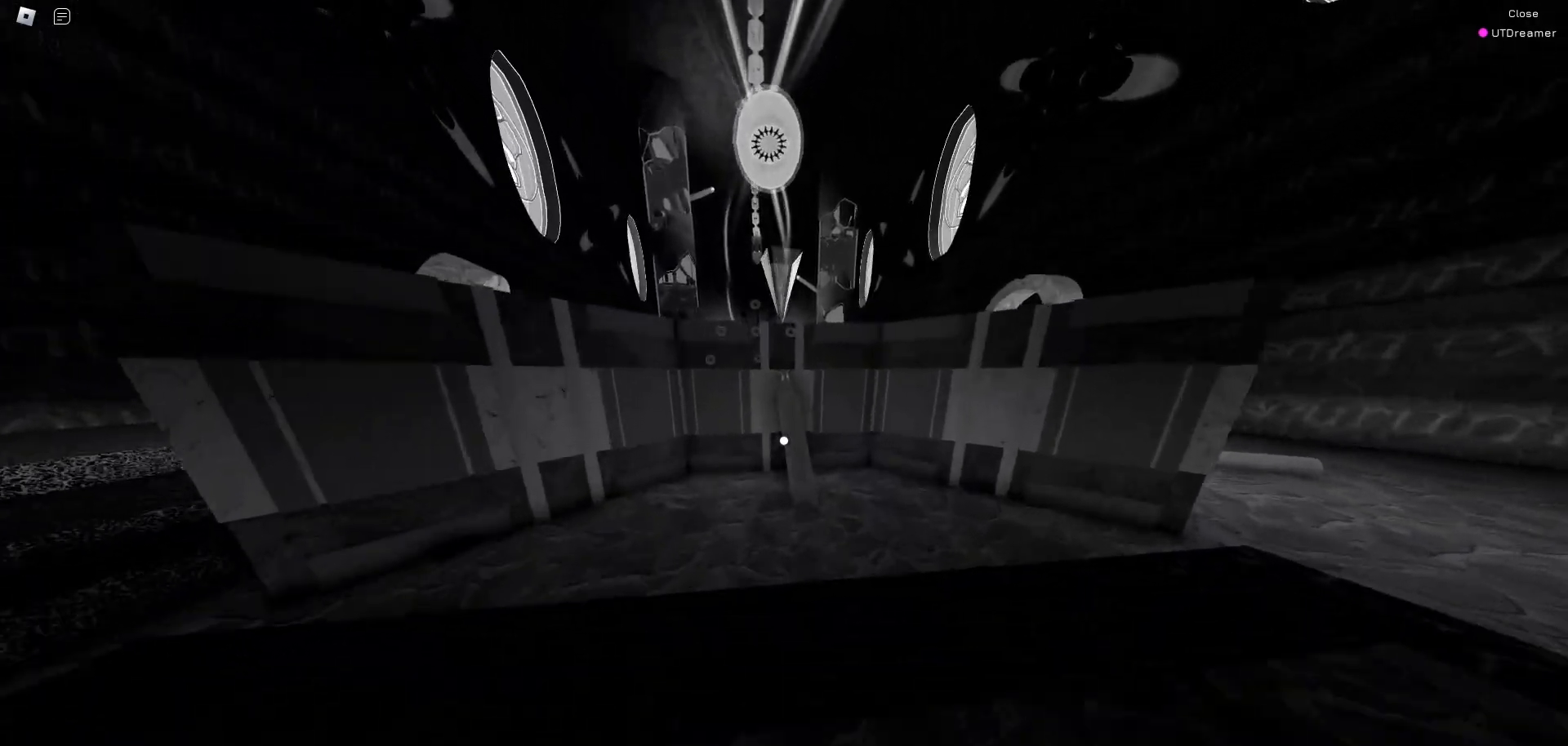
{"keys": ["space", "w"], "mouse": [], "events": [[217, "space", "down"]]}
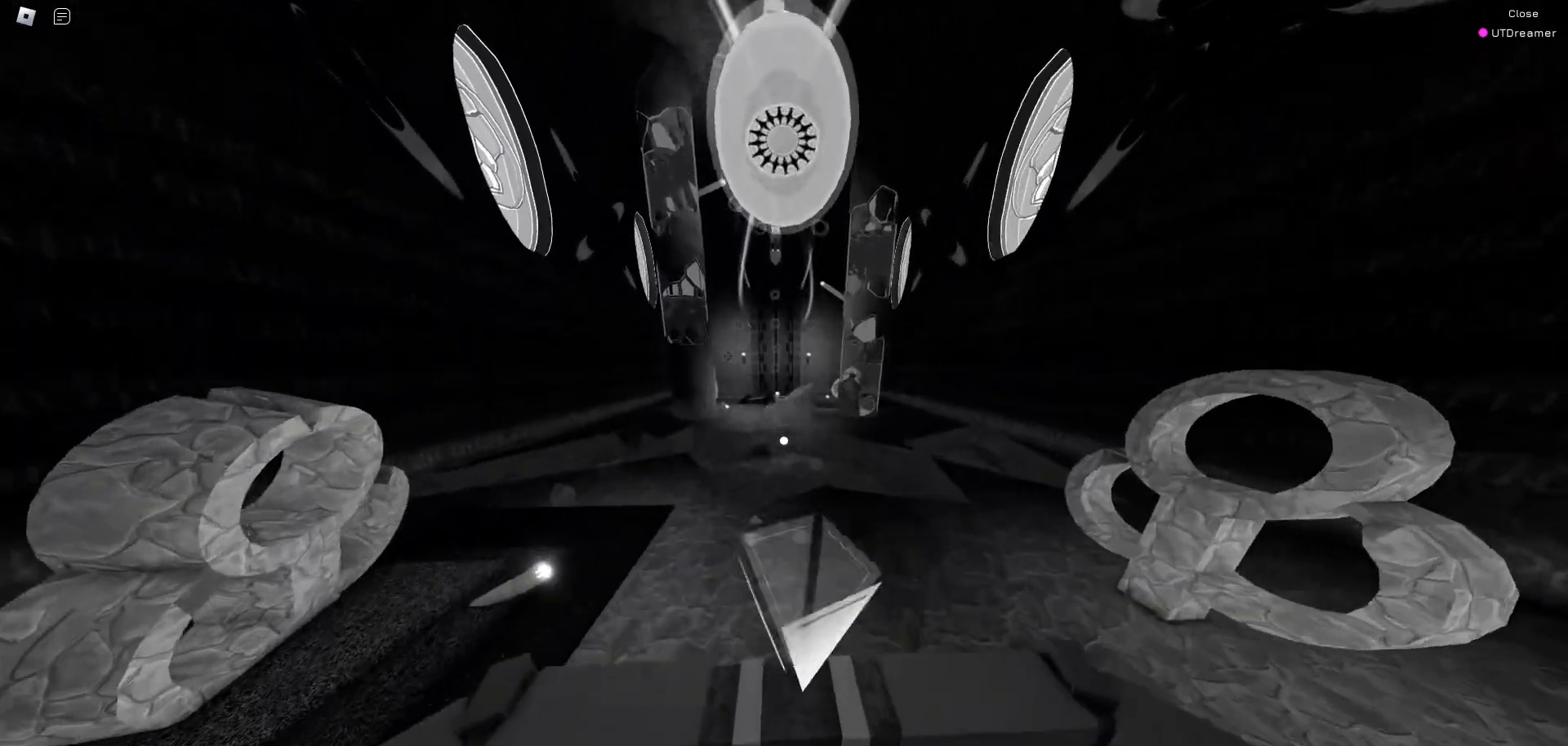
{"keys": ["w"], "mouse": [], "events": [[333, "space", "up"]]}
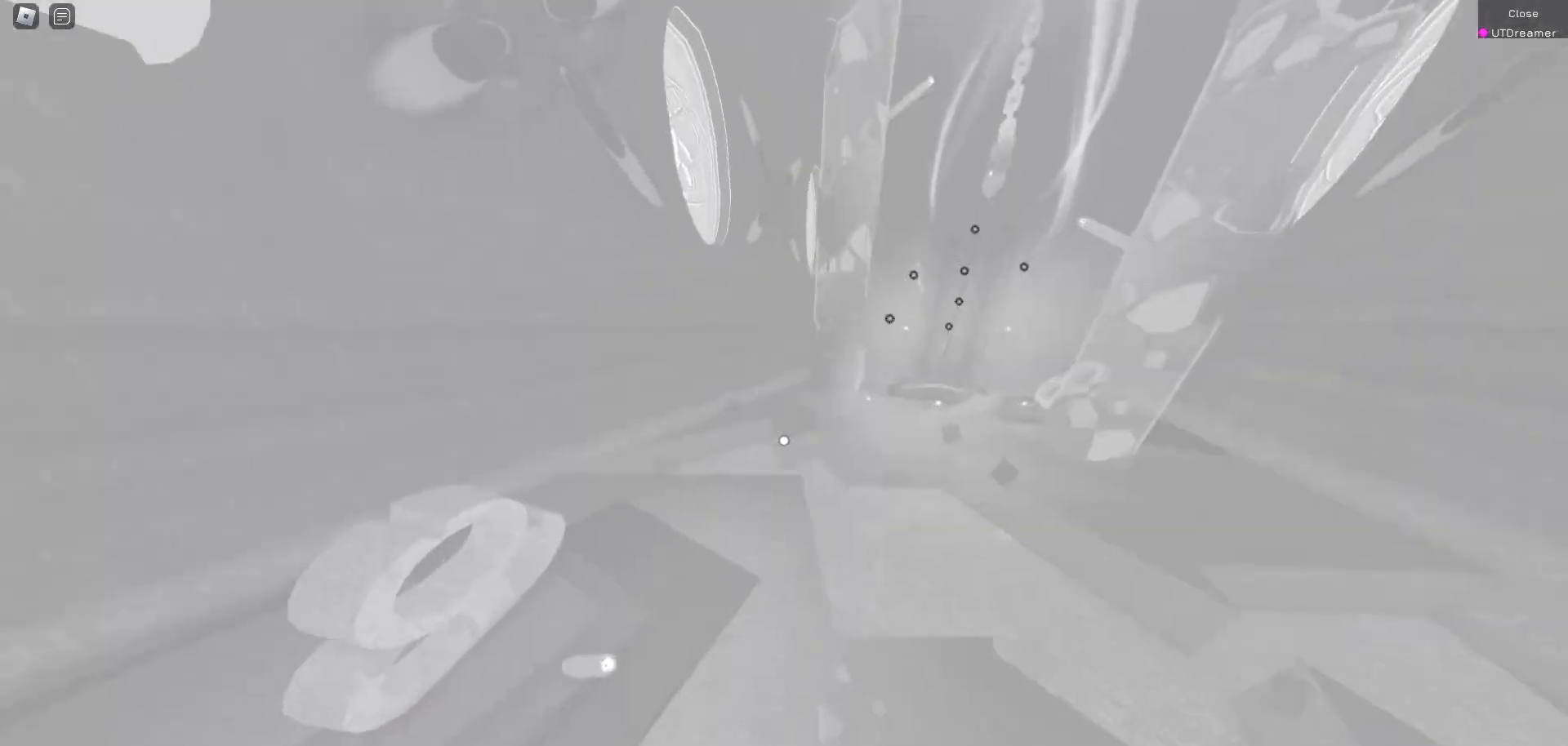
{"keys": ["w"], "mouse": [], "events": []}
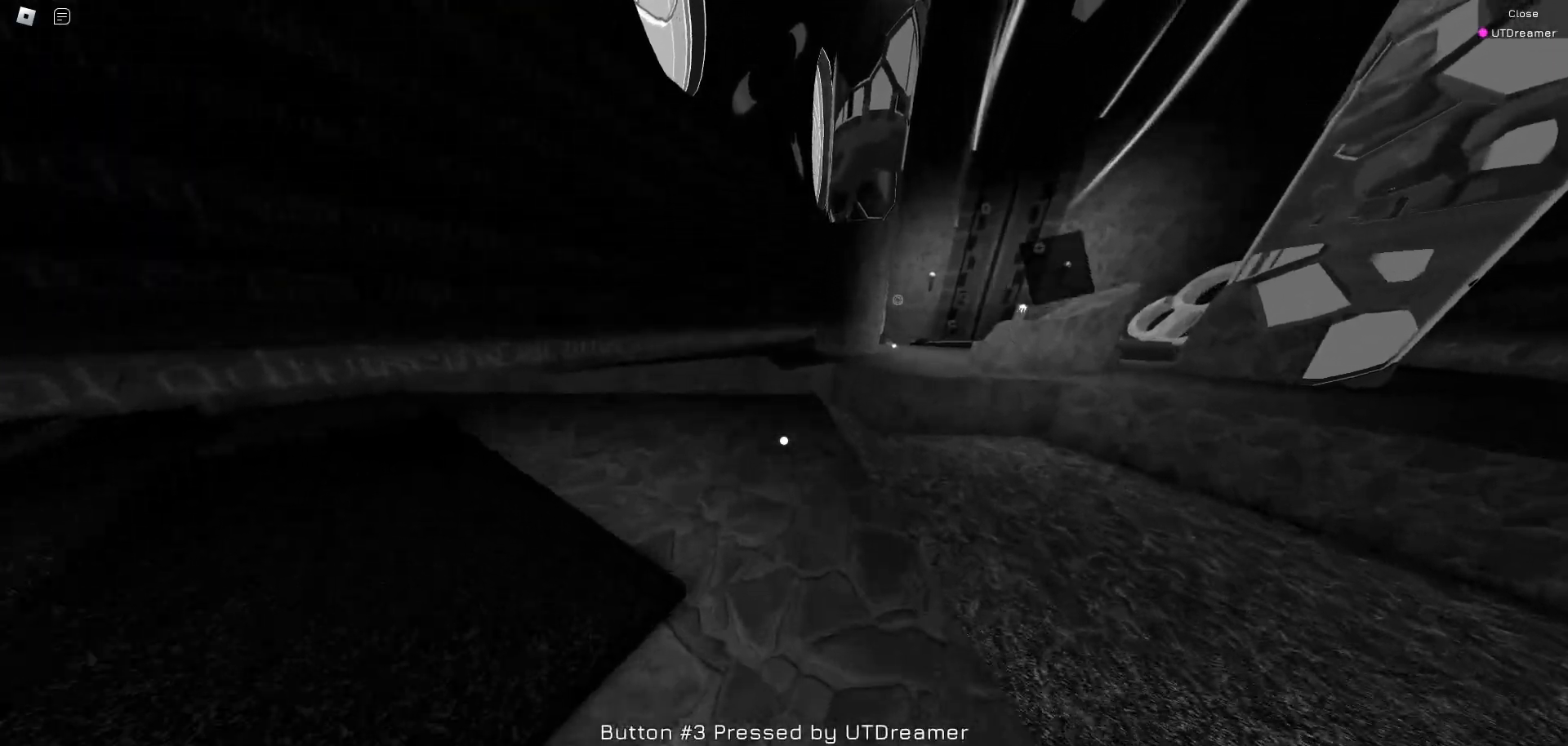
{"keys": ["w"], "mouse": [], "events": []}
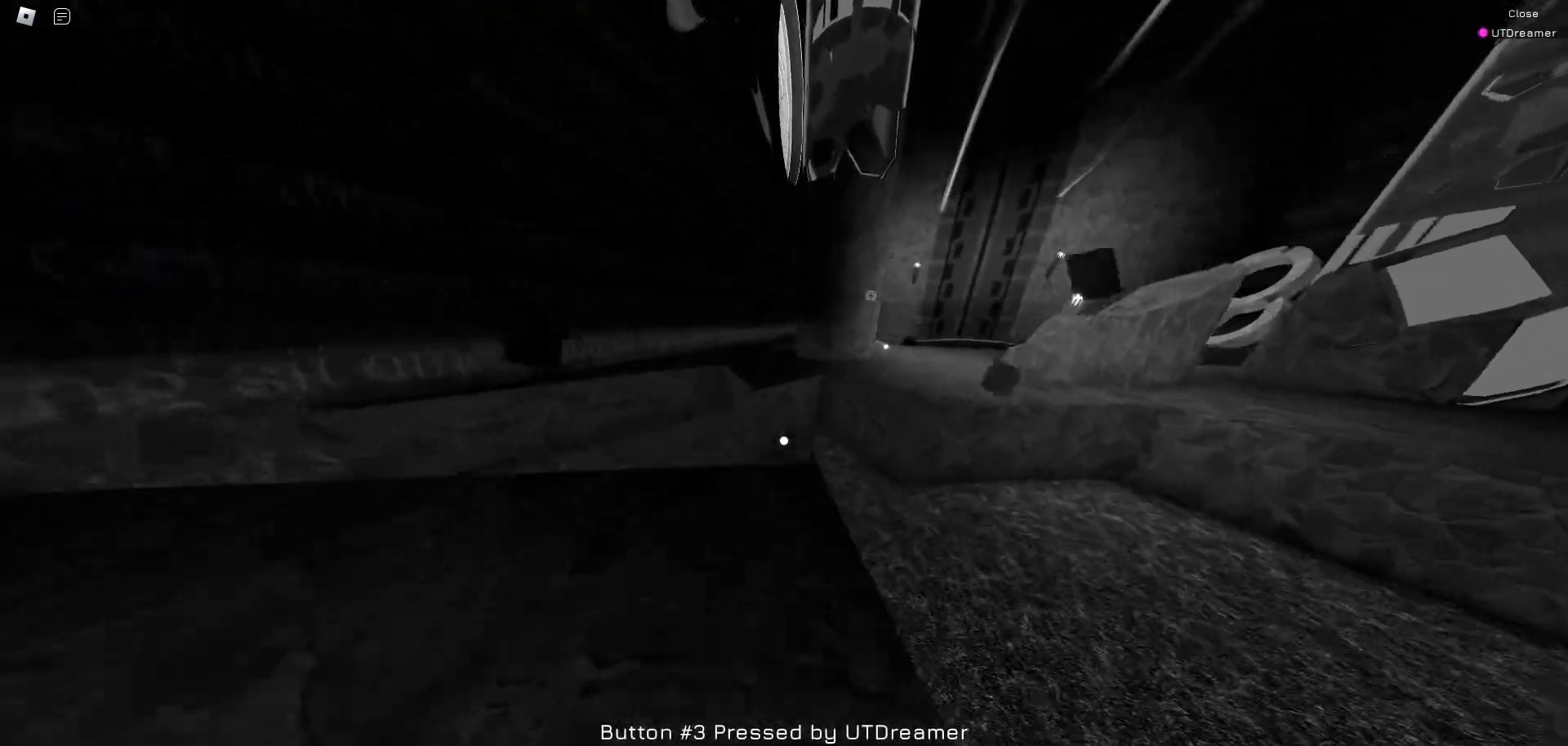
{"keys": ["space", "w"], "mouse": [], "events": [[433, "space", "down"]]}